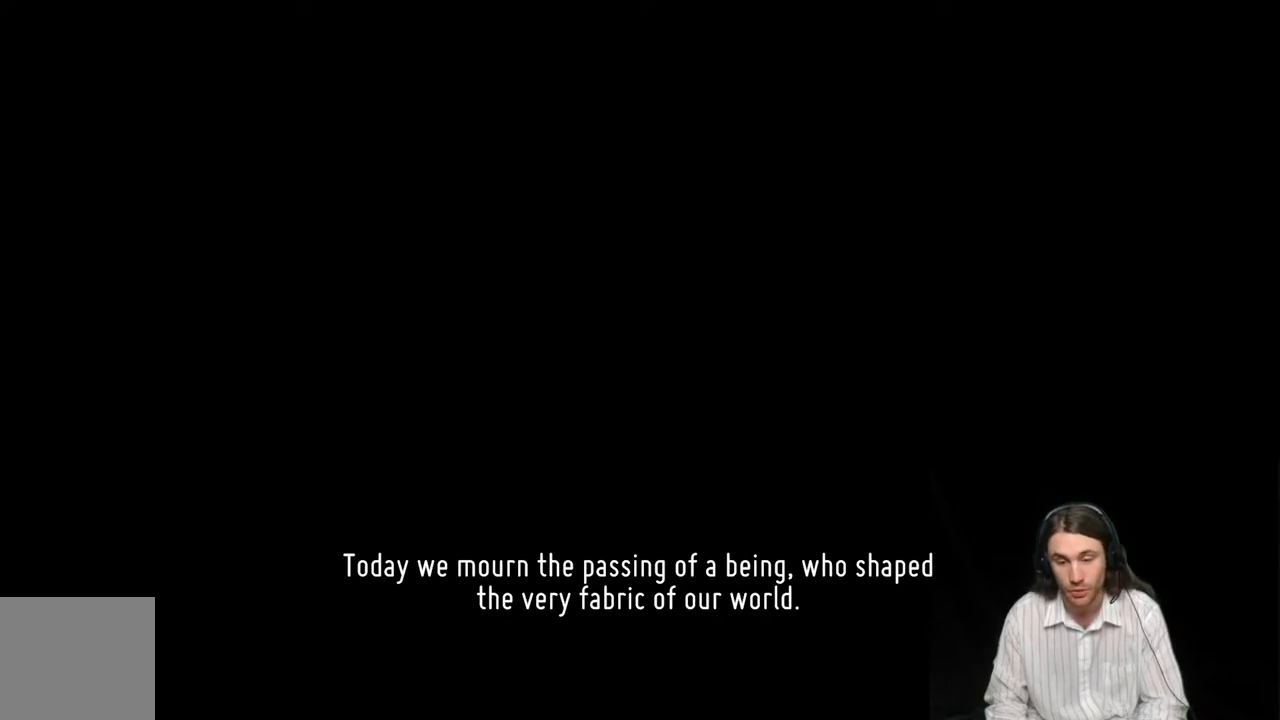
Gameplay with a controller (Xbox layout); each line is a JSON object with the inputs held at the frame after it. "events" lists button and stick changes between this image and that frame as [ms after this image, input, new state], when the widget could be followed in between.
{"buttons": [], "left_stick": "center", "right_stick": "center", "events": [[100, "A", "down"], [233, "A", "up"]]}
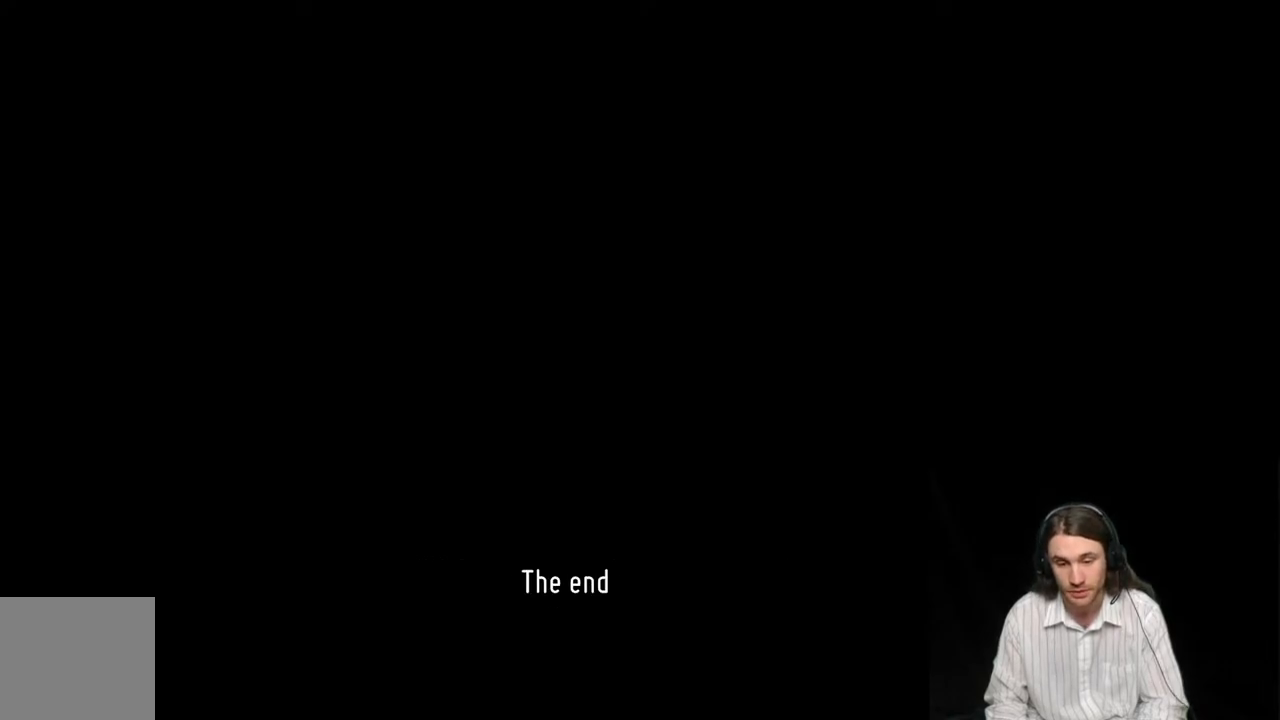
{"buttons": [], "left_stick": "center", "right_stick": "center", "events": []}
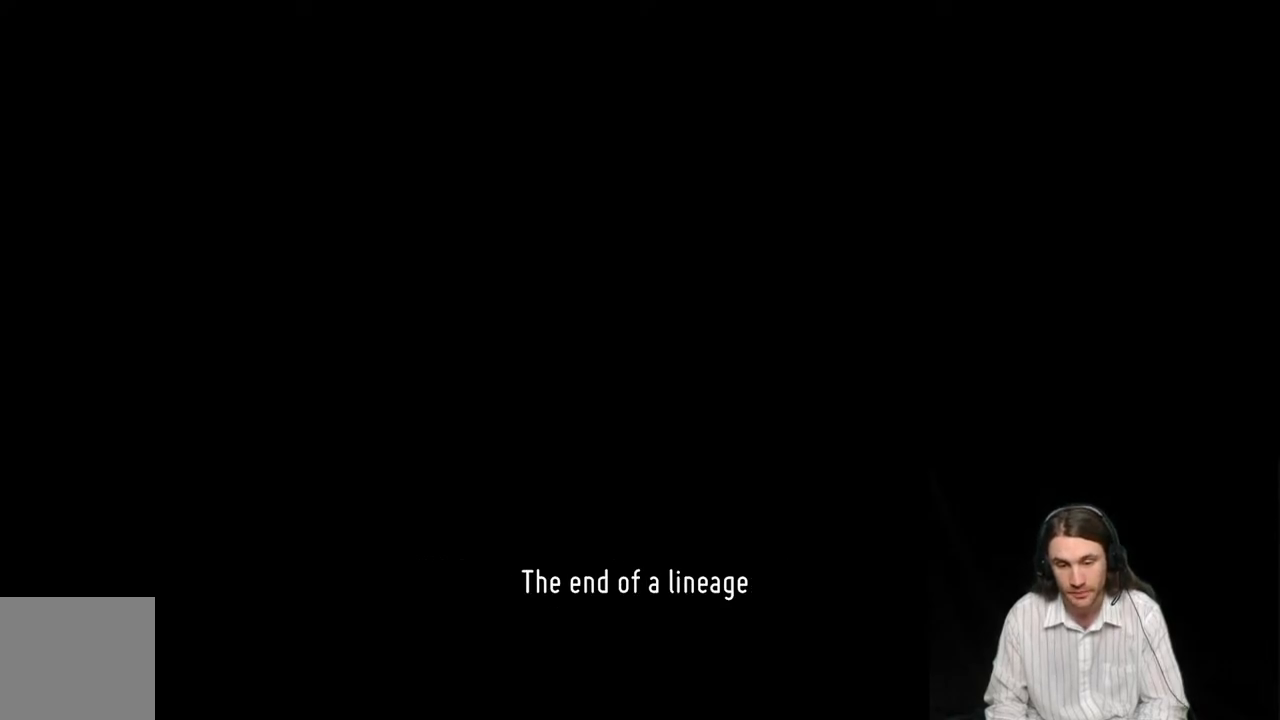
{"buttons": [], "left_stick": "center", "right_stick": "center", "events": []}
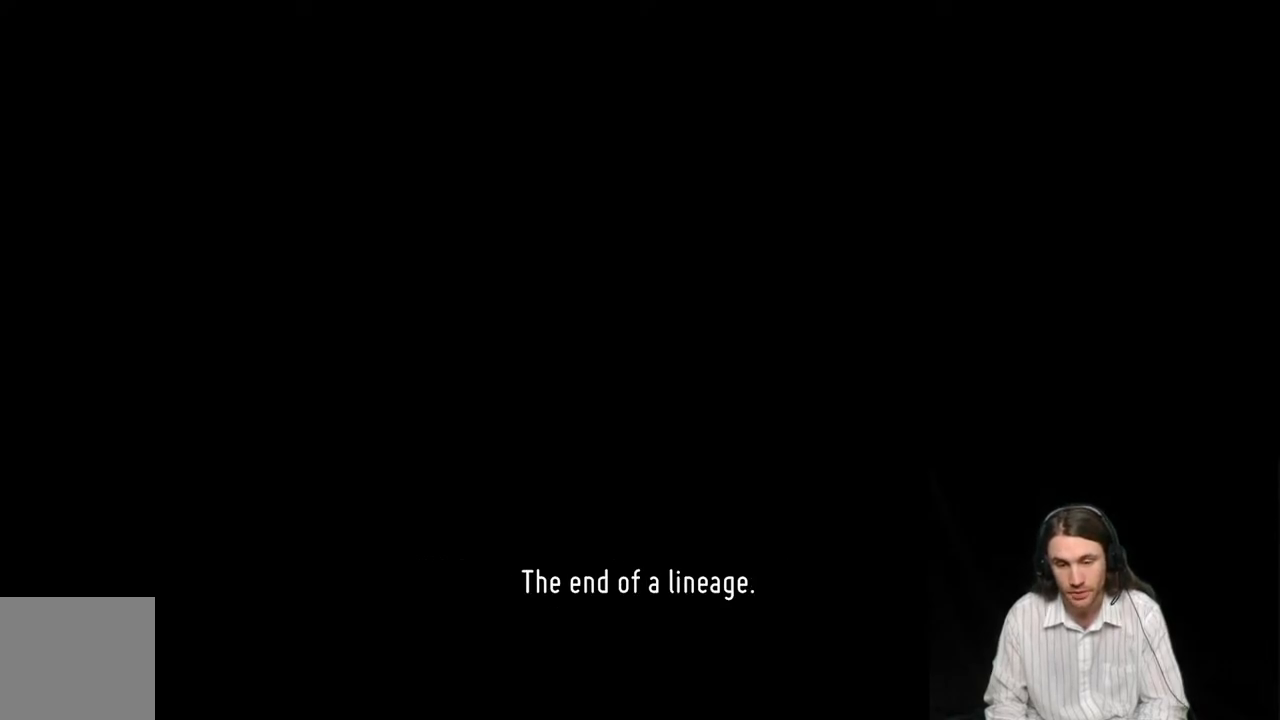
{"buttons": [], "left_stick": "center", "right_stick": "center", "events": []}
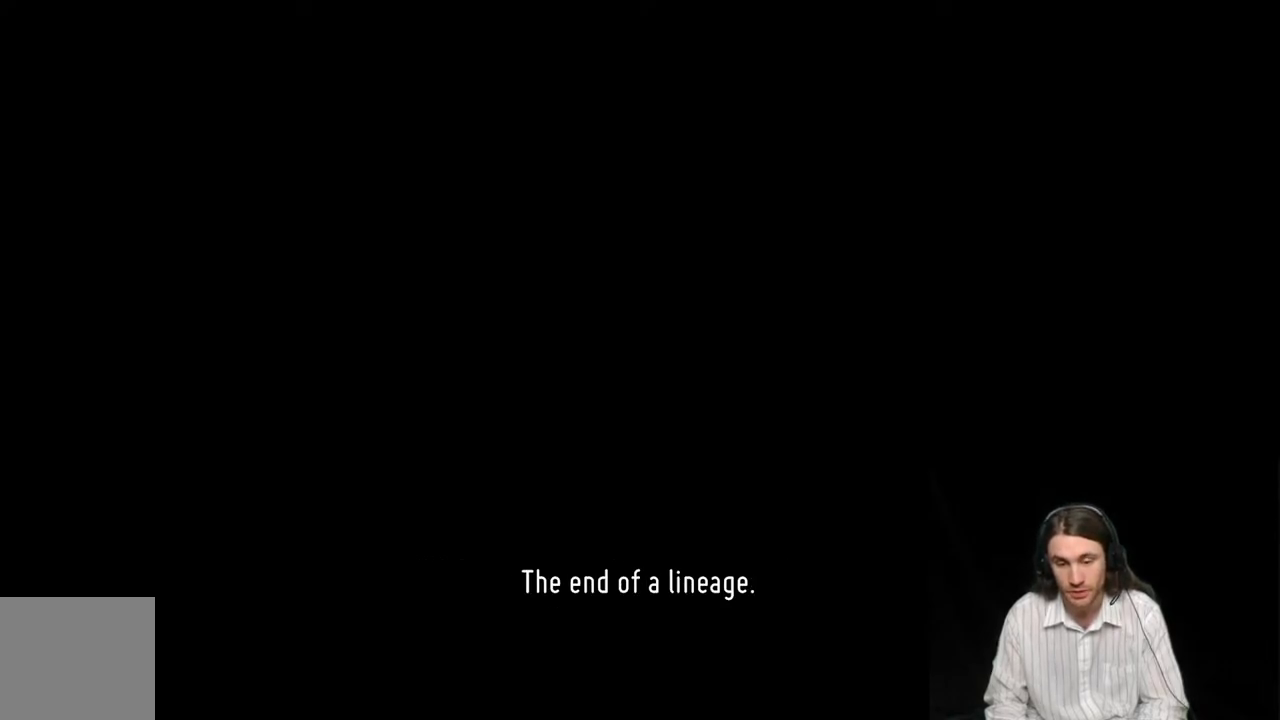
{"buttons": [], "left_stick": "center", "right_stick": "center", "events": []}
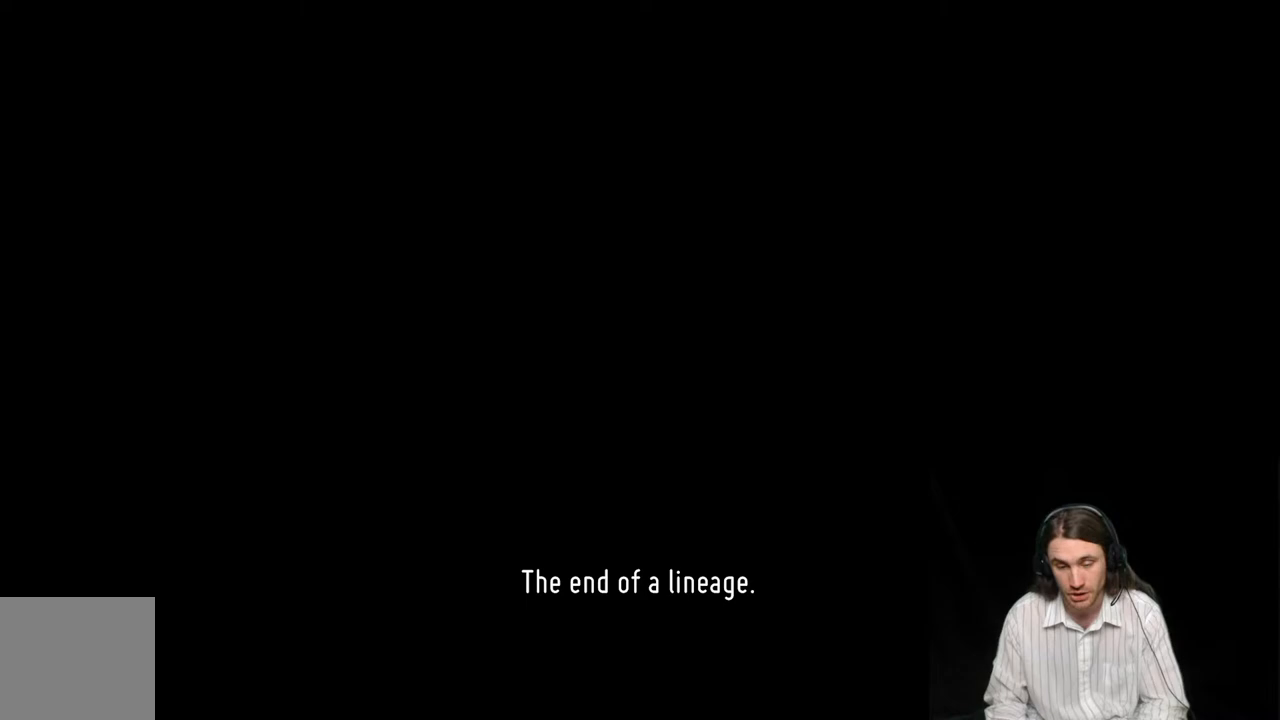
{"buttons": [], "left_stick": "center", "right_stick": "center", "events": [[333, "A", "down"], [450, "A", "up"]]}
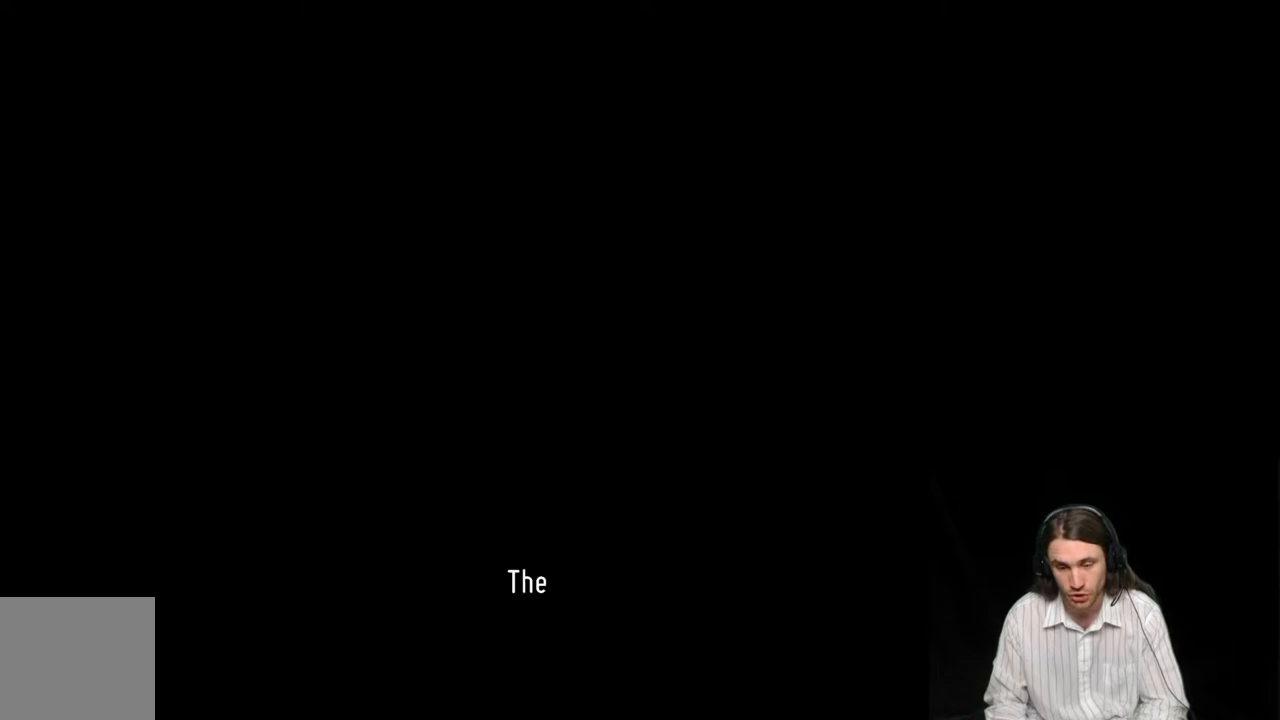
{"buttons": [], "left_stick": "center", "right_stick": "center", "events": []}
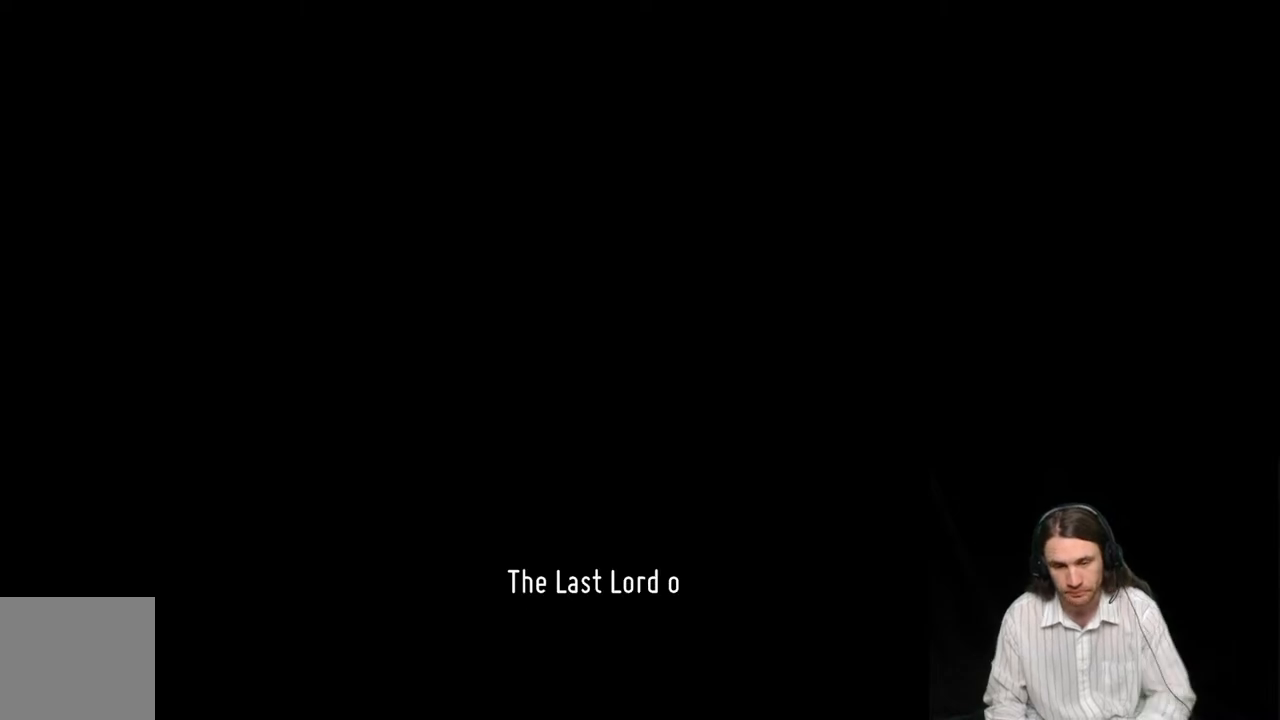
{"buttons": [], "left_stick": "center", "right_stick": "center", "events": []}
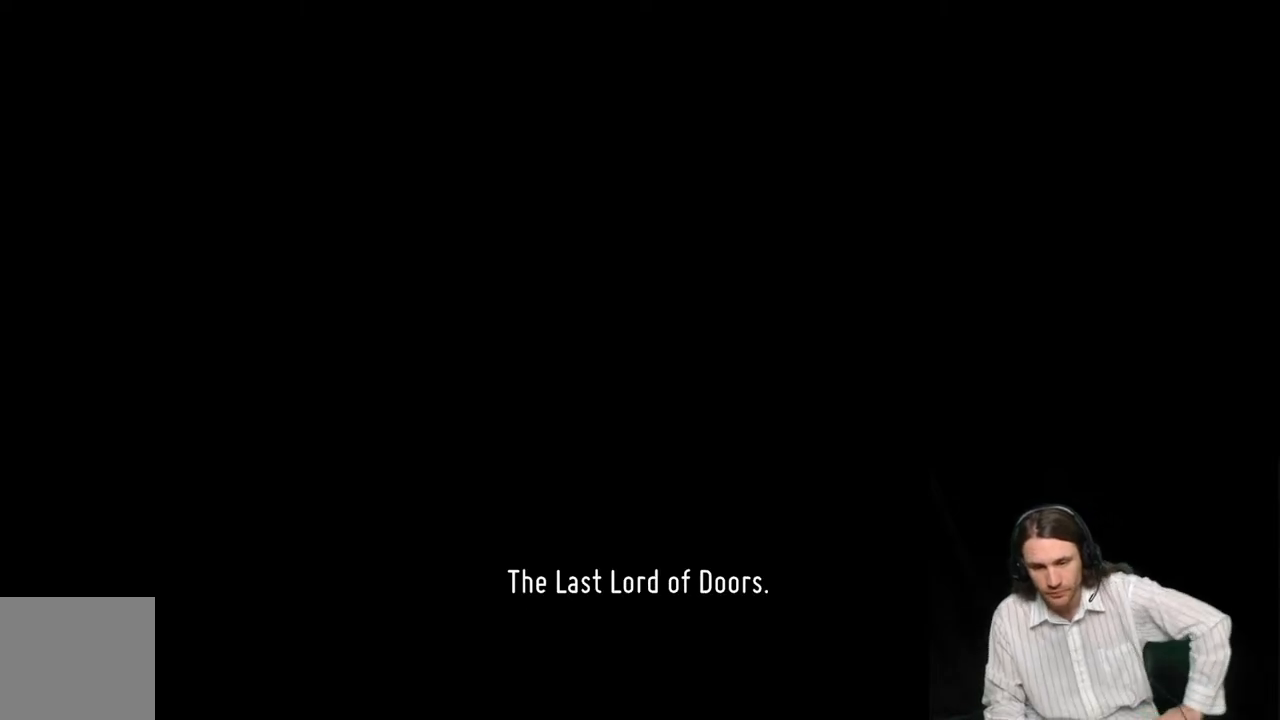
{"buttons": [], "left_stick": "center", "right_stick": "center", "events": []}
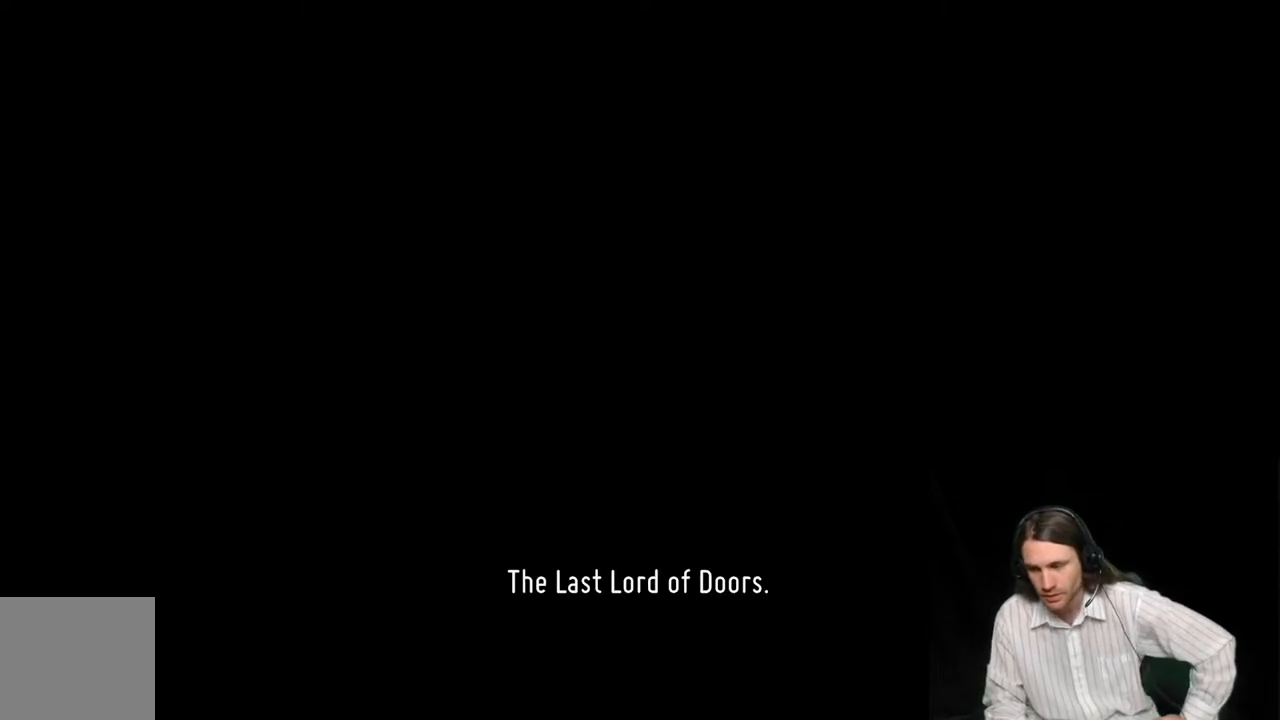
{"buttons": [], "left_stick": "center", "right_stick": "center", "events": []}
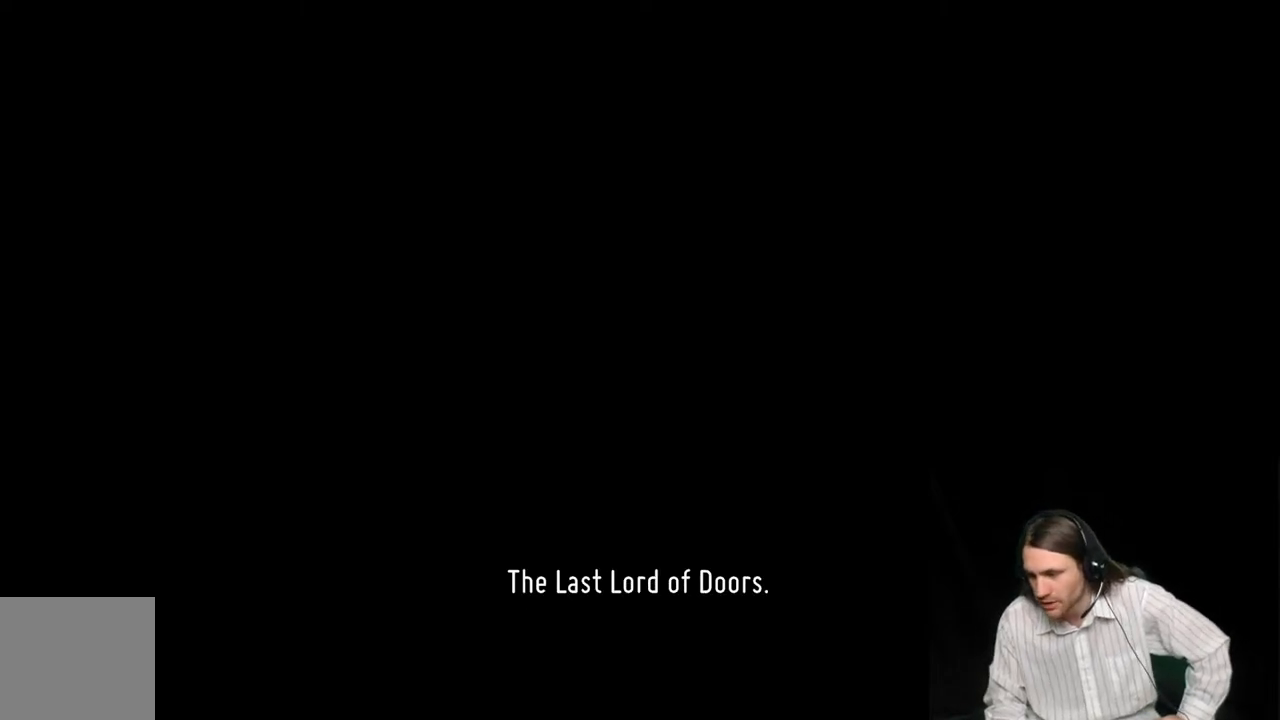
{"buttons": [], "left_stick": "center", "right_stick": "center", "events": []}
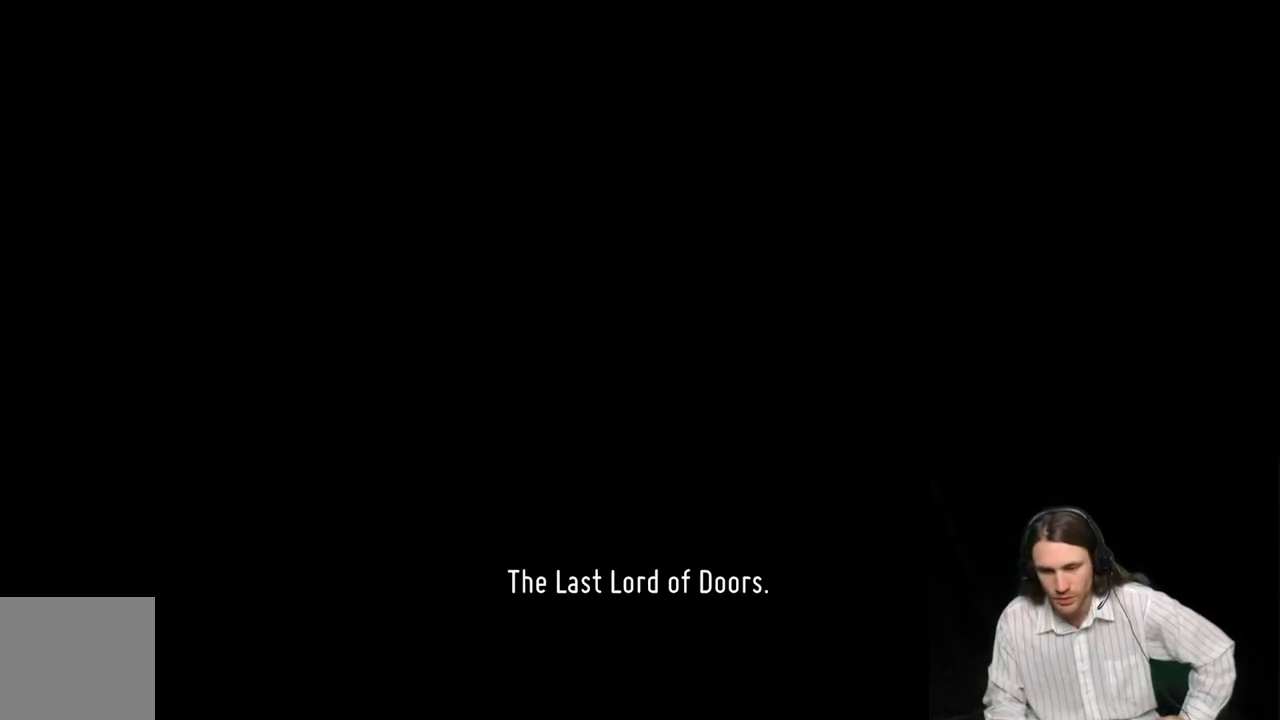
{"buttons": [], "left_stick": "center", "right_stick": "center", "events": [[383, "A", "down"], [500, "A", "up"]]}